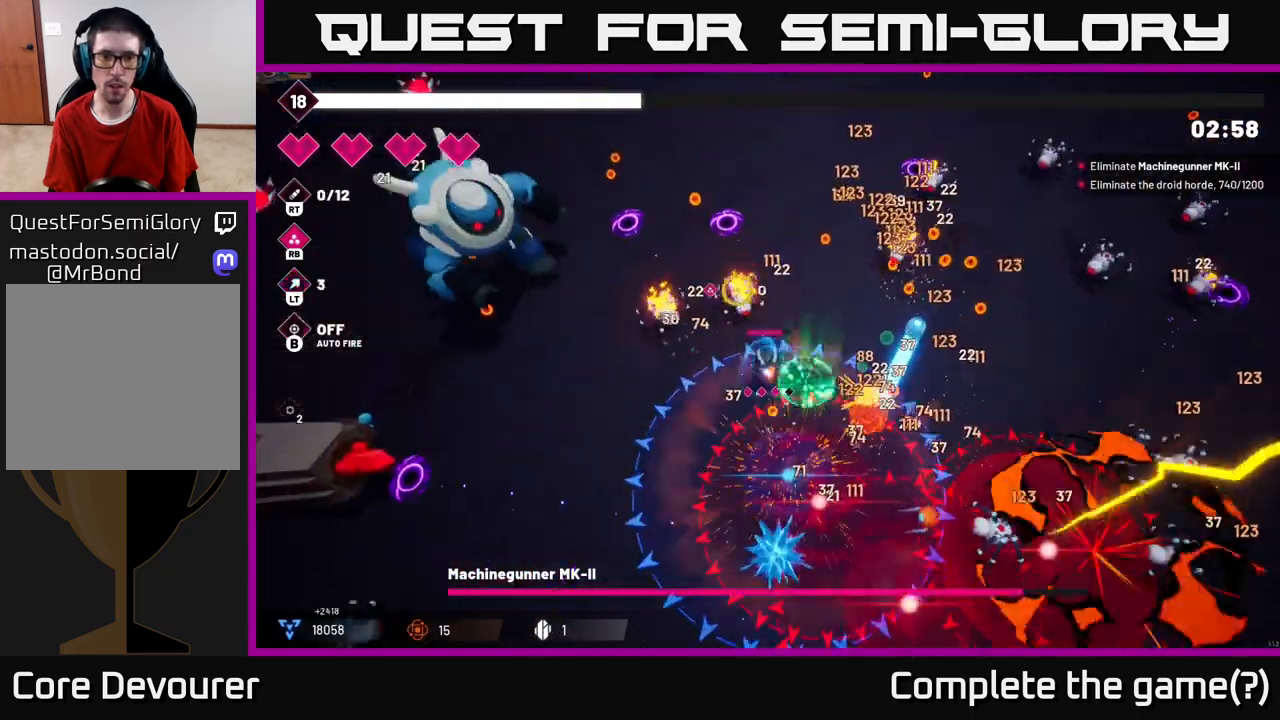
Gameplay with a controller (Xbox layout); each line is a JSON object with the inputs held at the frame after it. "events" lists button and stick changes between this image and that frame as [ms after this image, input, new state], when the widget could be followed in between.
{"buttons": ["R2"], "left_stick": "up-right", "right_stick": "left", "events": [[17, "right_stick", "left"], [100, "left_stick", "left"], [150, "right_stick", "up-left"], [200, "left_stick", "up-left"], [217, "R2", "down"], [283, "right_stick", "left"], [350, "left_stick", "up-right"]]}
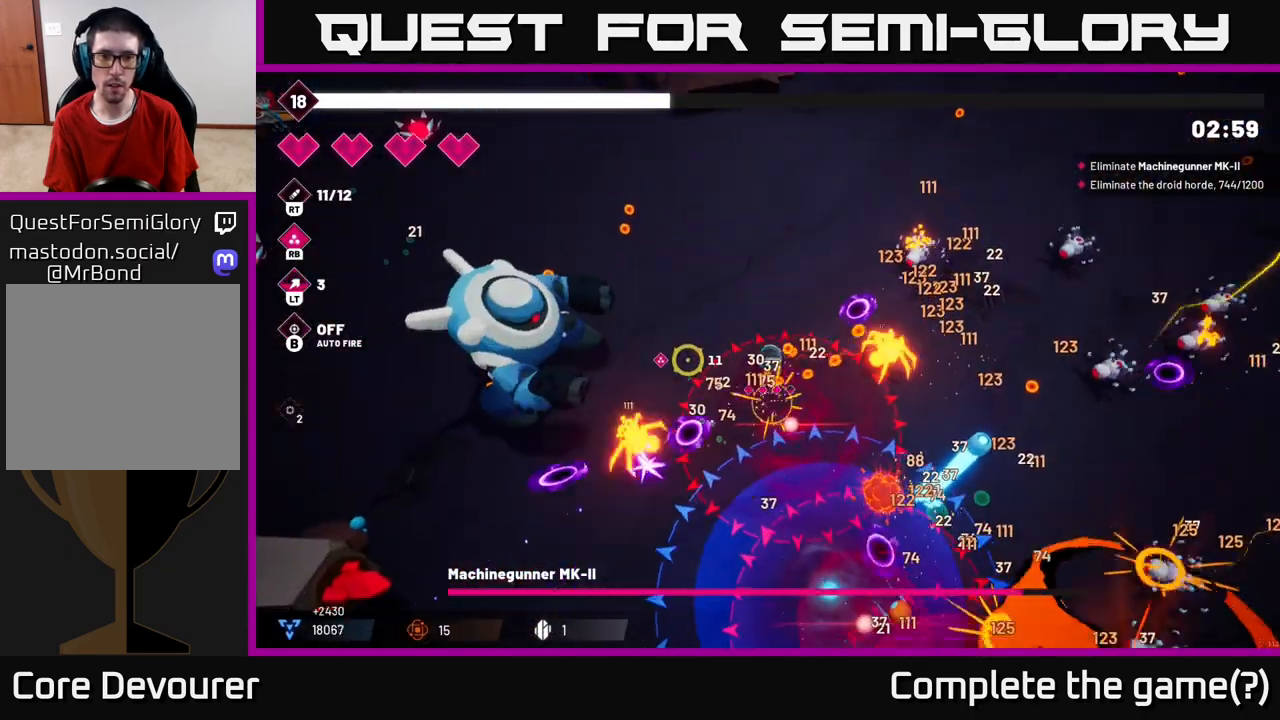
{"buttons": ["R2"], "left_stick": "up-left", "right_stick": "down-left", "events": [[17, "left_stick", "up"], [150, "left_stick", "up-left"], [450, "right_stick", "down-left"]]}
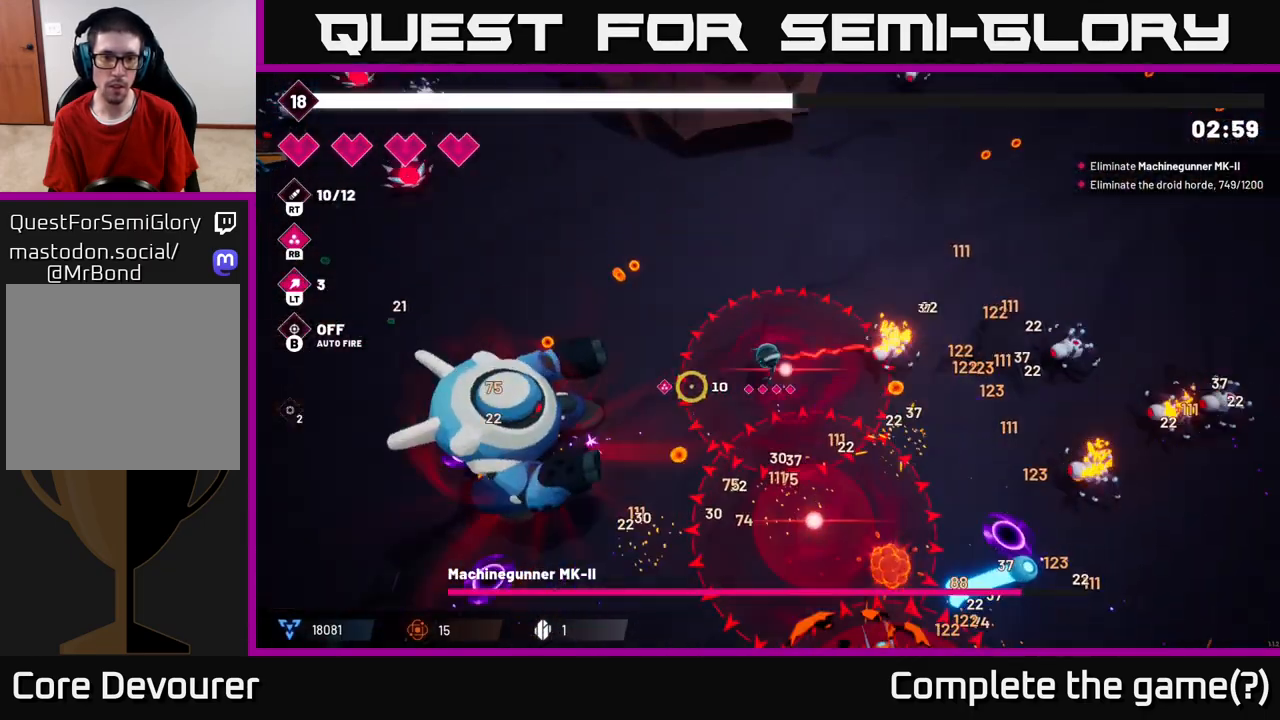
{"buttons": ["R1"], "left_stick": "up-left", "right_stick": "down-left", "events": [[350, "R2", "up"], [383, "R1", "down"]]}
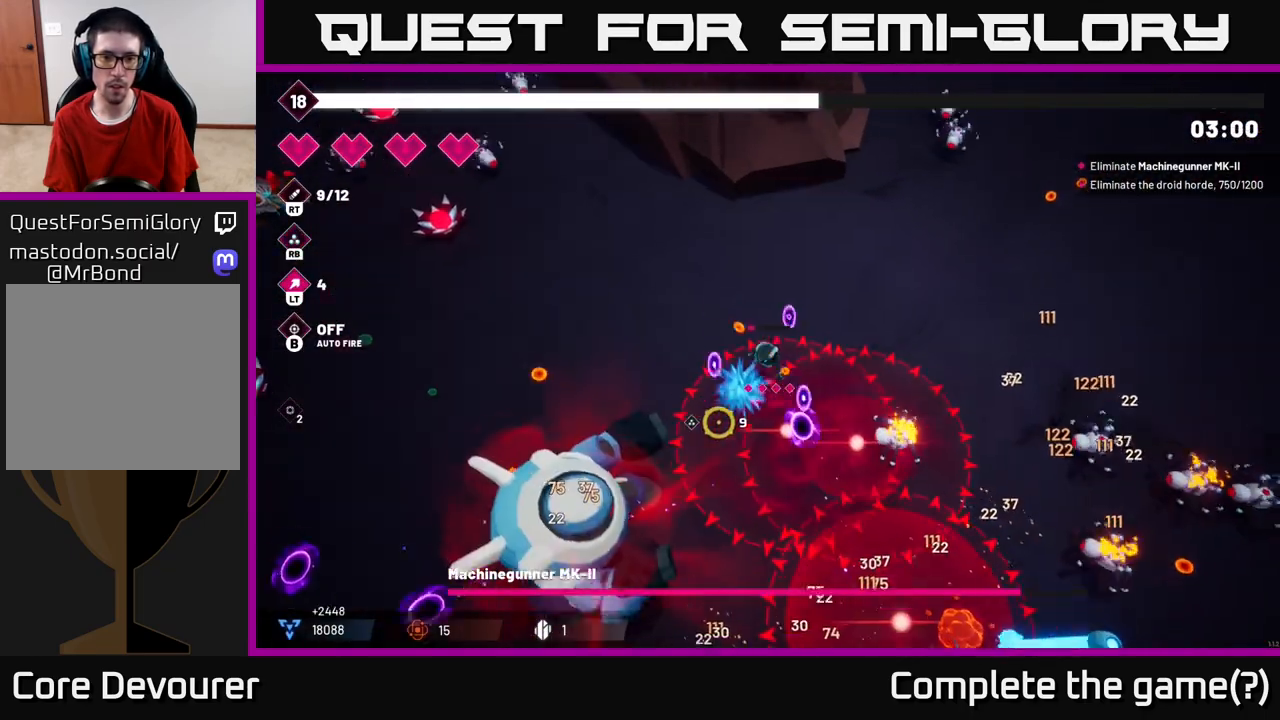
{"buttons": ["R2"], "left_stick": "left", "right_stick": "down", "events": [[33, "R1", "up"], [50, "left_stick", "left"], [167, "R2", "down"], [167, "right_stick", "down"]]}
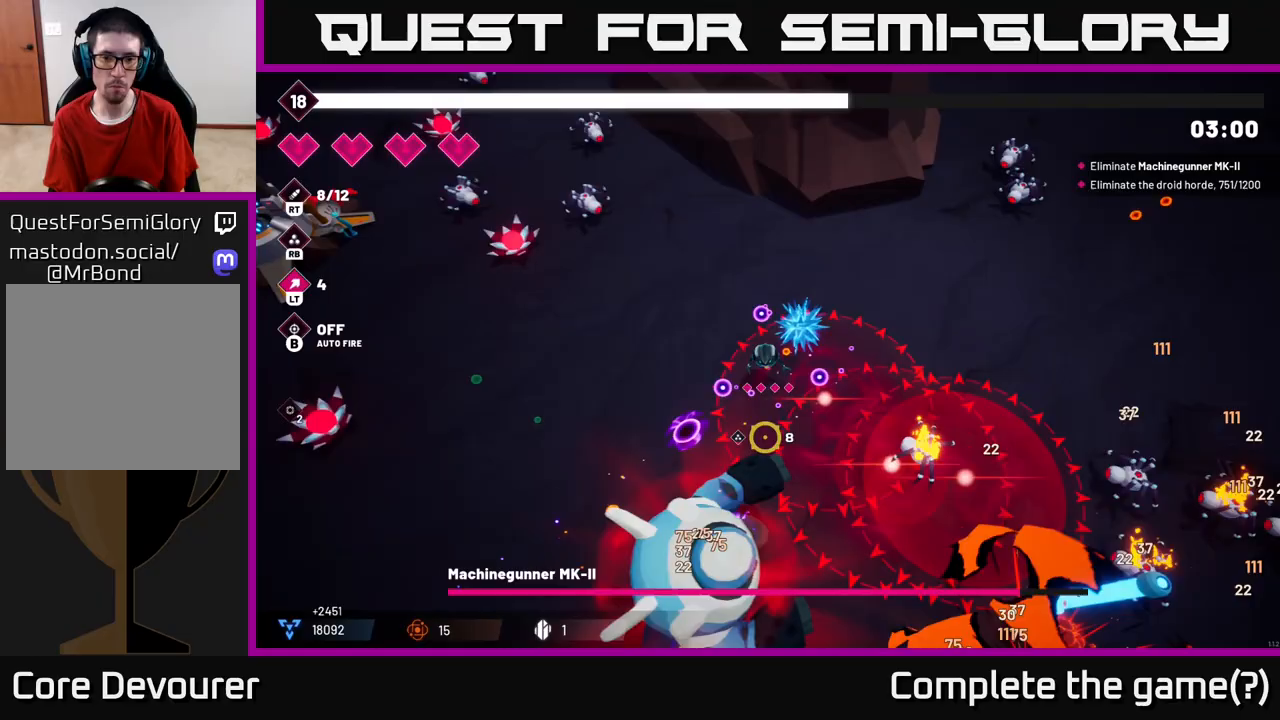
{"buttons": ["R2"], "left_stick": "down-left", "right_stick": "down-right", "events": [[250, "left_stick", "down-left"], [467, "right_stick", "down-right"]]}
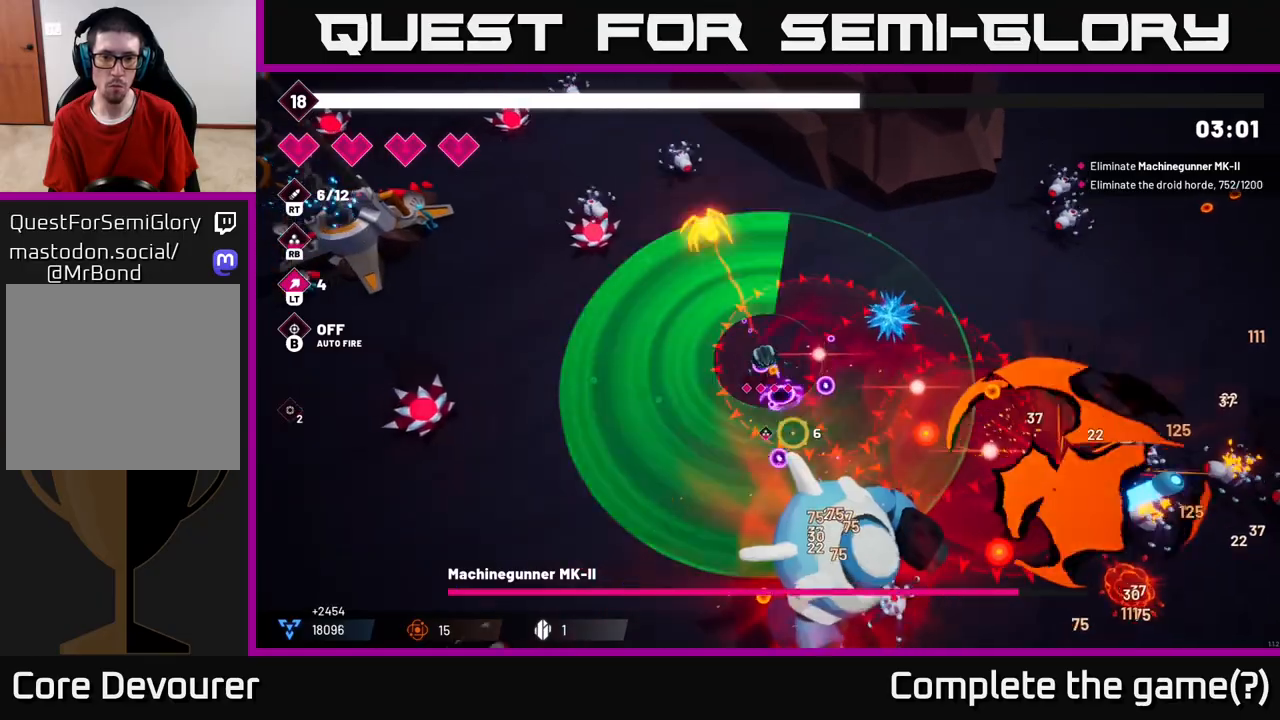
{"buttons": ["R2"], "left_stick": "down-left", "right_stick": "down-right", "events": []}
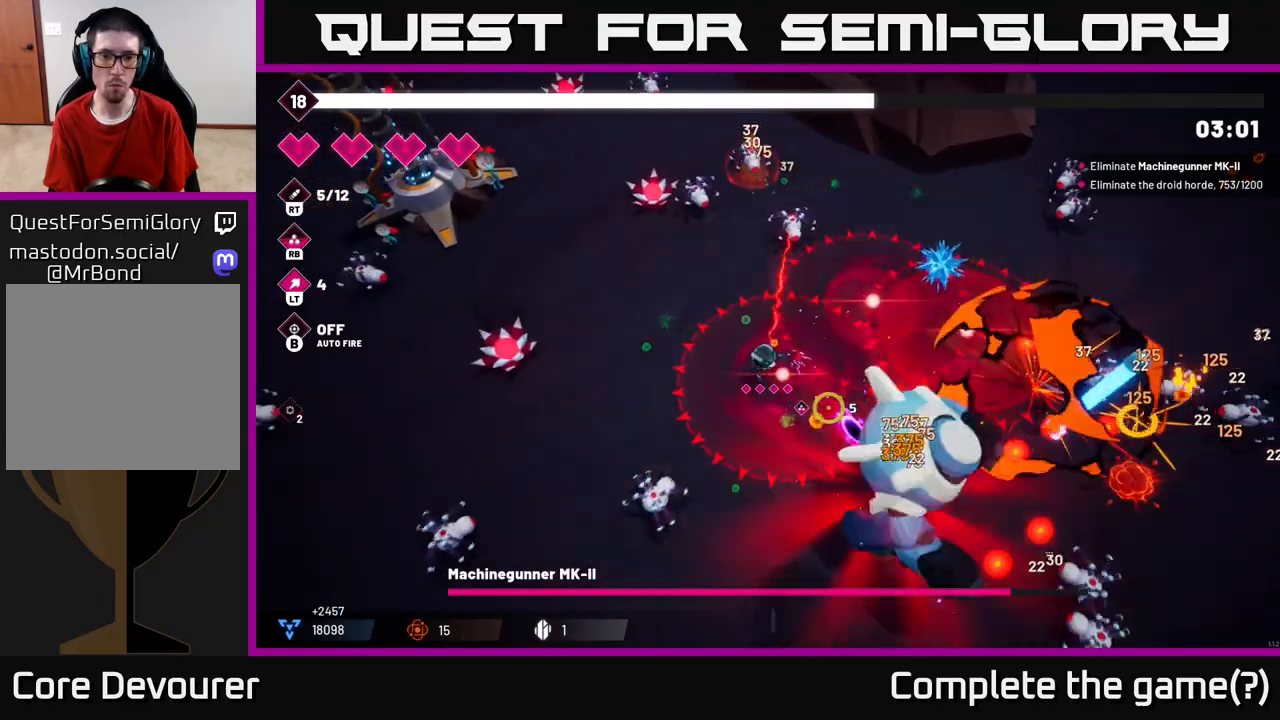
{"buttons": ["R2"], "left_stick": "down-left", "right_stick": "right", "events": [[33, "left_stick", "left"], [350, "right_stick", "right"], [467, "left_stick", "down-left"]]}
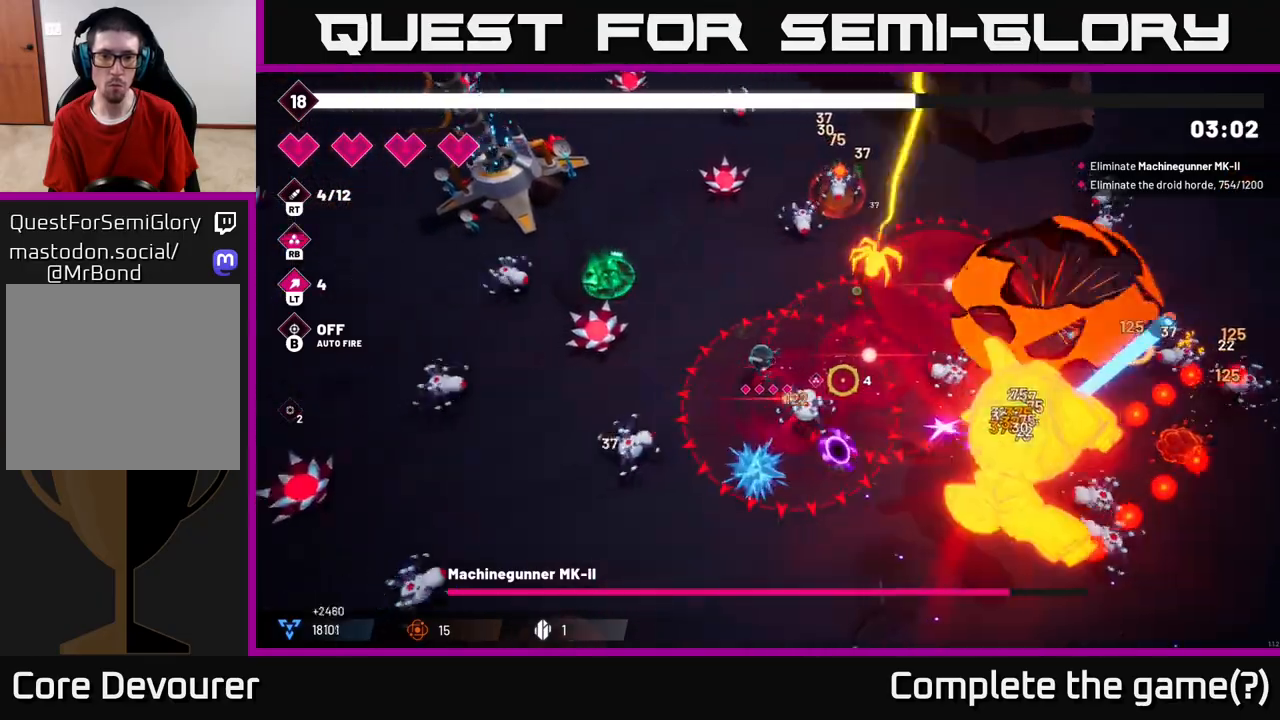
{"buttons": ["R2"], "left_stick": "down-right", "right_stick": "right", "events": [[167, "left_stick", "down-right"], [300, "L2", "down"], [467, "L2", "up"]]}
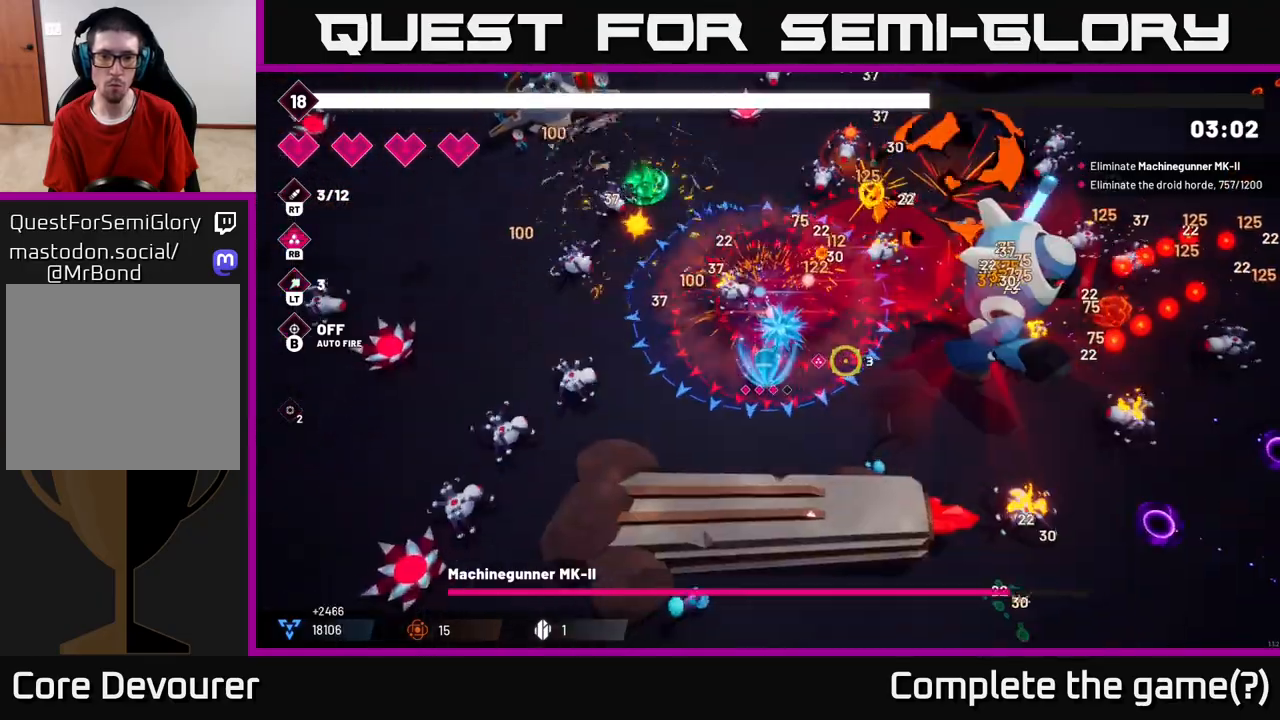
{"buttons": ["R2"], "left_stick": "right", "right_stick": "up-right", "events": [[50, "left_stick", "down-left"], [250, "left_stick", "down-right"], [333, "left_stick", "right"], [483, "right_stick", "up-right"]]}
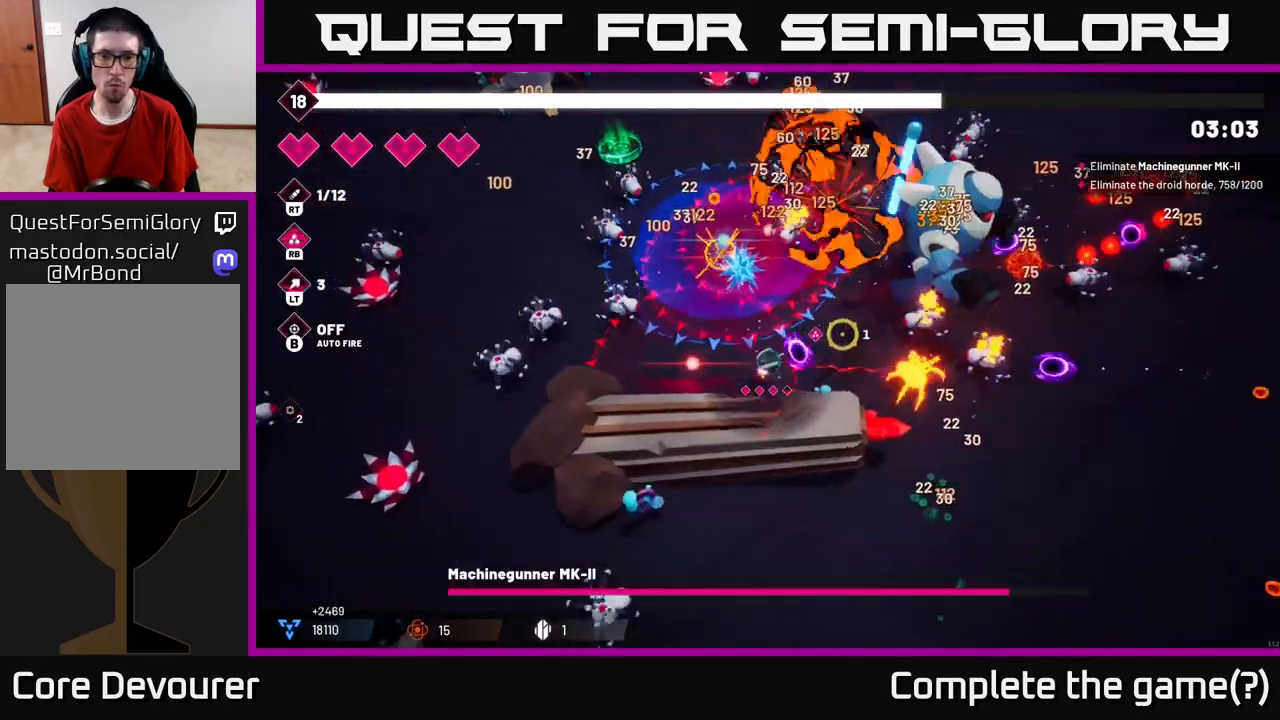
{"buttons": [], "left_stick": "up-left", "right_stick": "up-left", "events": [[17, "left_stick", "up-right"], [200, "left_stick", "up-left"], [217, "R2", "up"], [317, "right_stick", "up-left"]]}
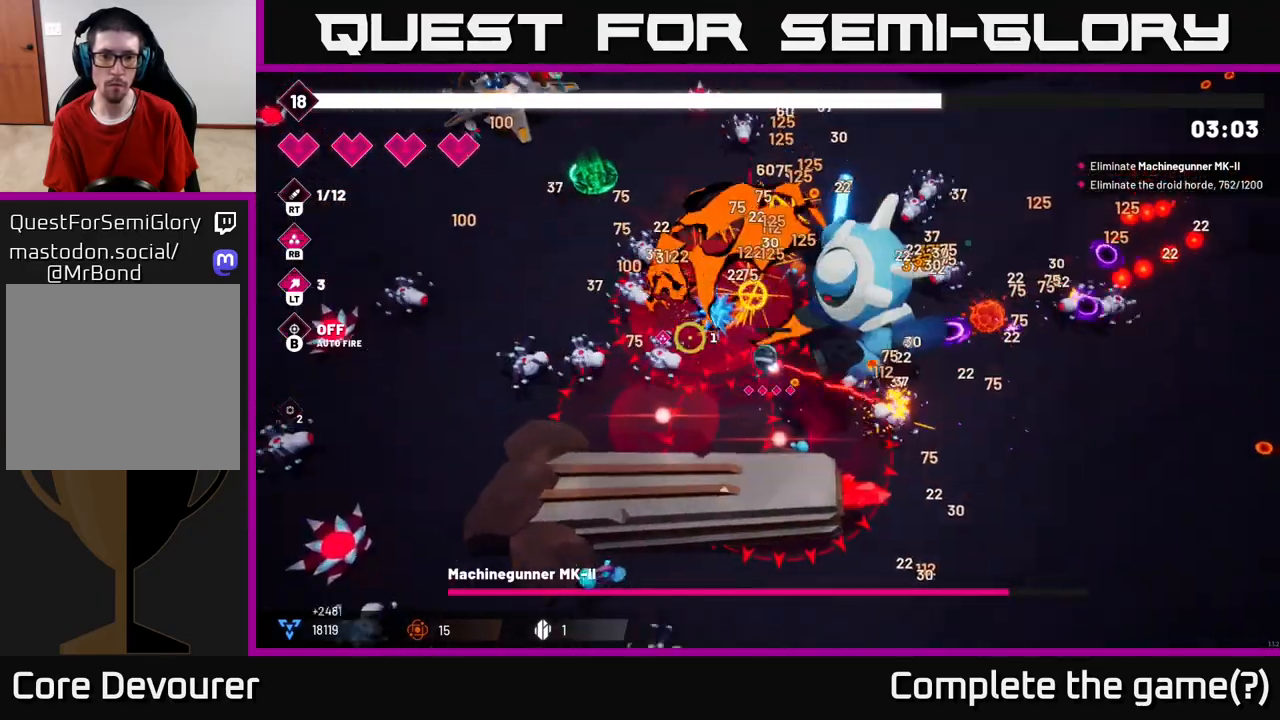
{"buttons": ["L2"], "left_stick": "up-left", "right_stick": "up-left", "events": [[183, "L2", "down"], [433, "L2", "up"], [483, "L2", "down"]]}
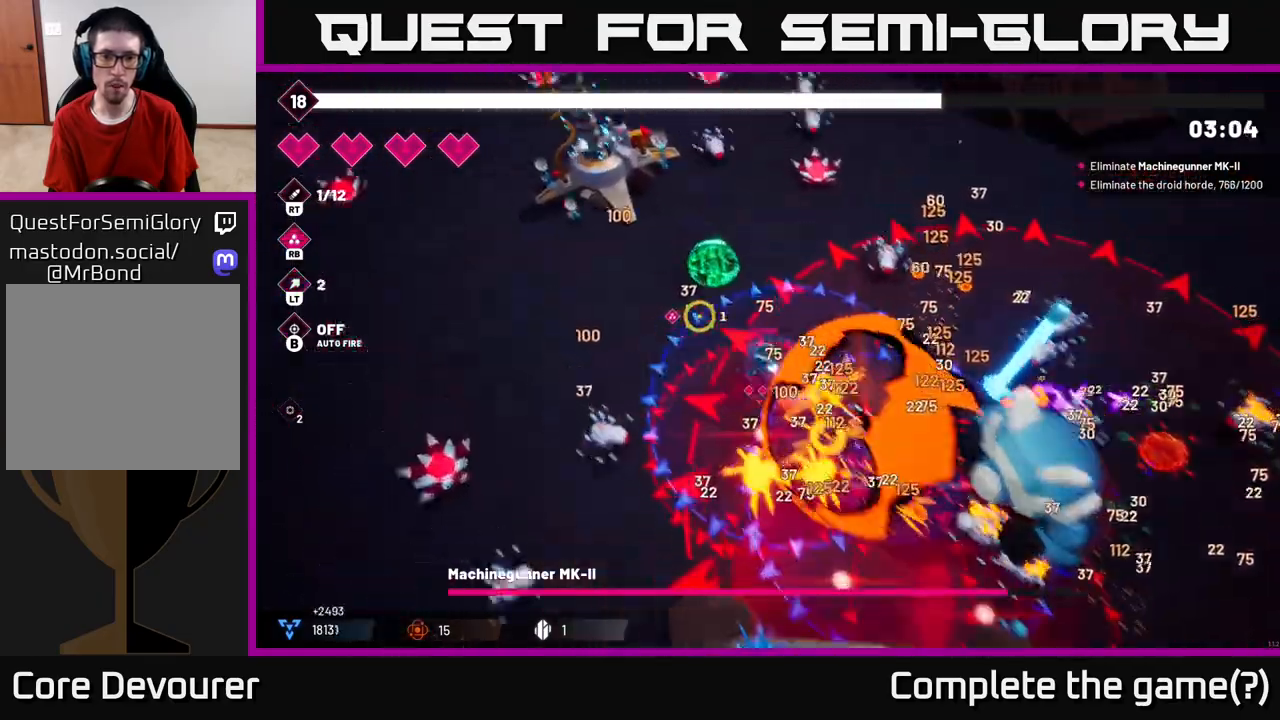
{"buttons": [], "left_stick": "up-left", "right_stick": "up", "events": [[100, "L2", "up"], [150, "right_stick", "up"], [250, "left_stick", "up"], [433, "left_stick", "up-left"]]}
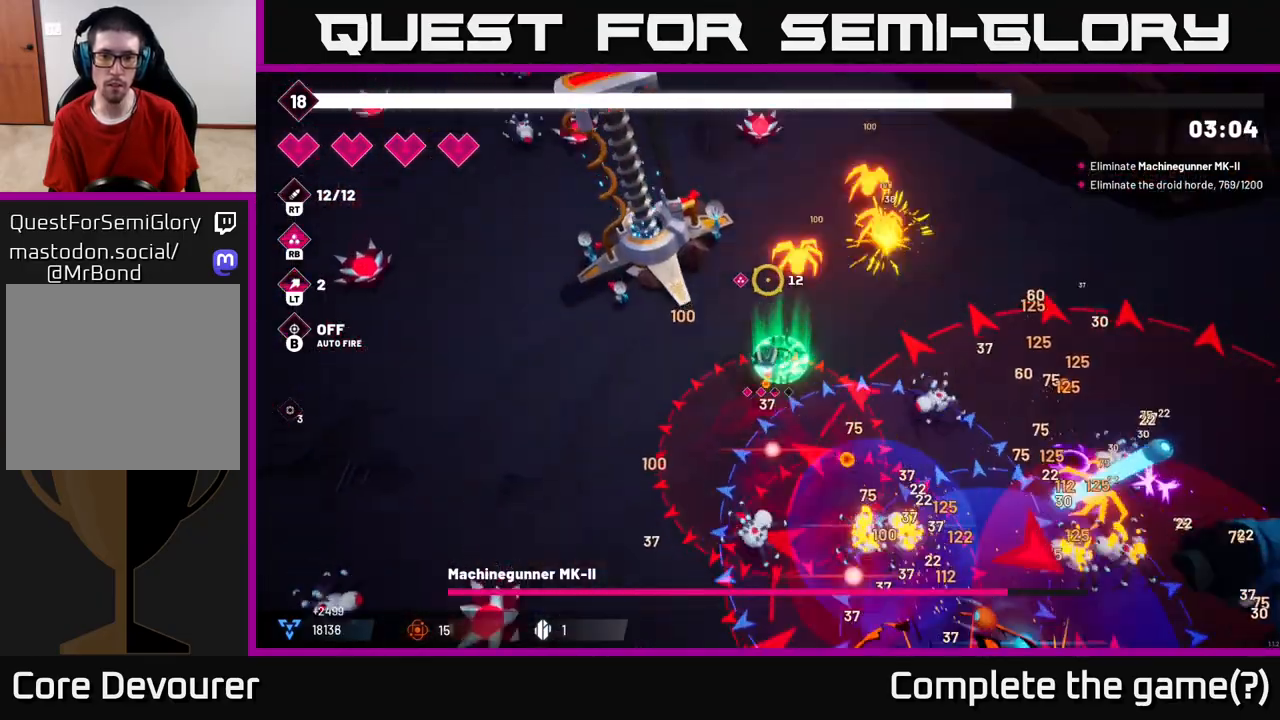
{"buttons": [], "left_stick": "down-left", "right_stick": "right", "events": [[100, "right_stick", "left"], [200, "left_stick", "down-left"], [250, "right_stick", "right"]]}
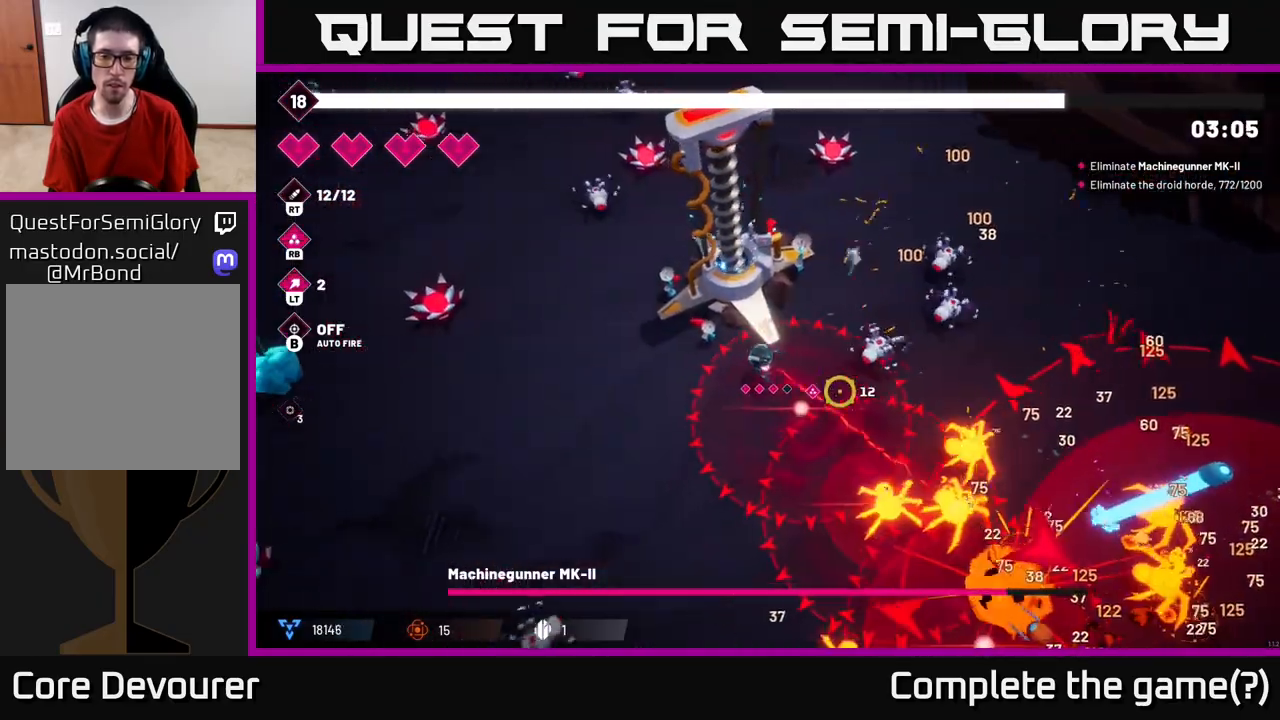
{"buttons": ["R2"], "left_stick": "down-left", "right_stick": "down-right", "events": [[400, "R2", "down"], [417, "right_stick", "down-right"]]}
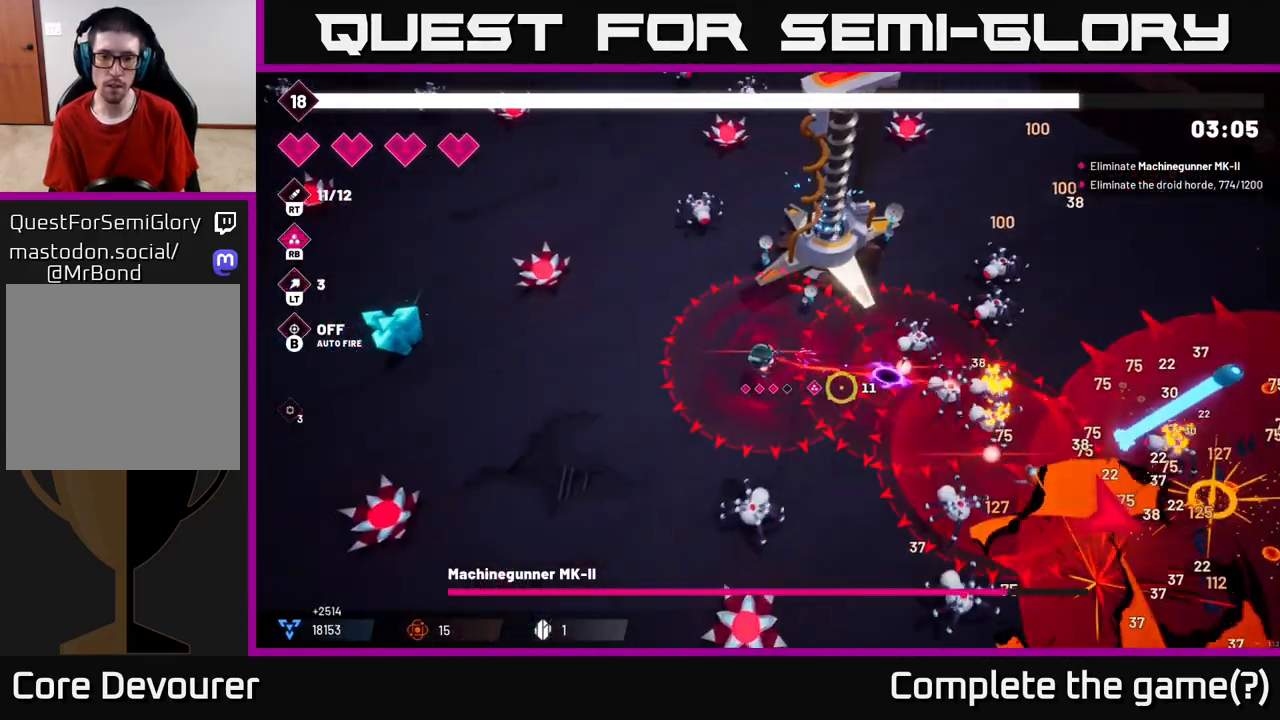
{"buttons": ["R2"], "left_stick": "down-left", "right_stick": "right", "events": [[417, "right_stick", "right"]]}
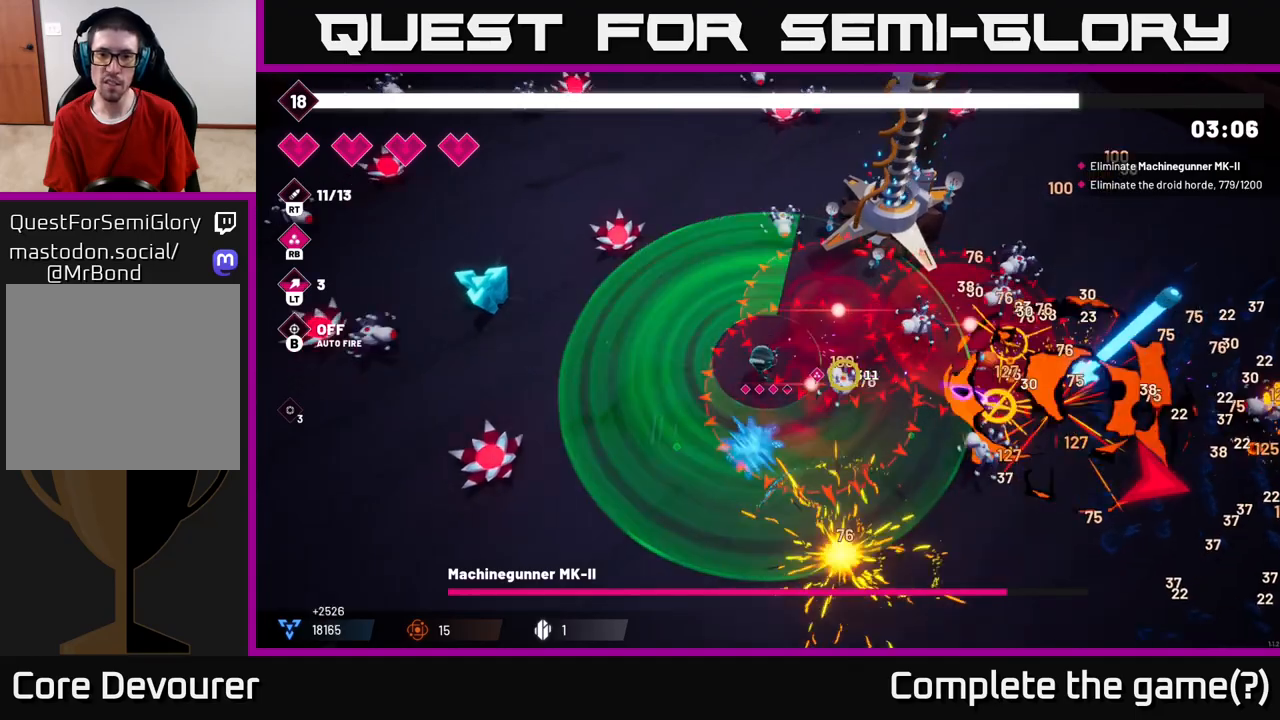
{"buttons": ["R2"], "left_stick": "down-left", "right_stick": "right", "events": [[17, "left_stick", "down"], [300, "left_stick", "down-left"]]}
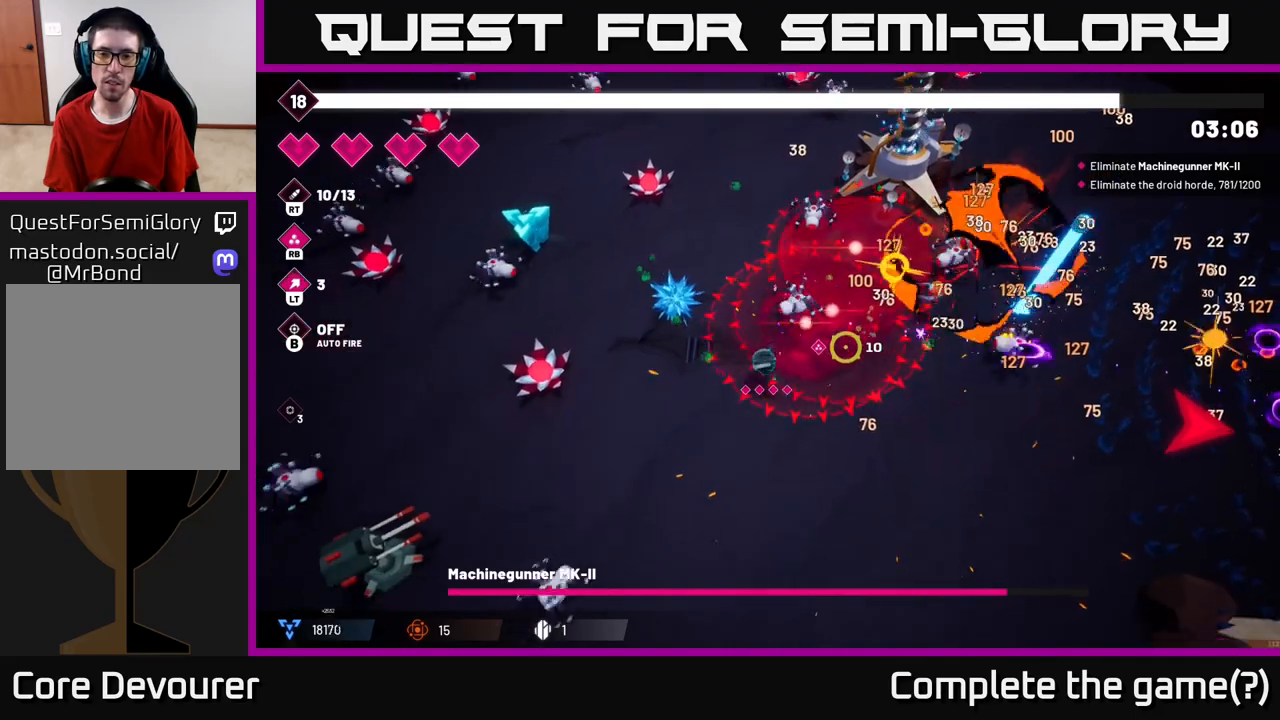
{"buttons": [], "left_stick": "right", "right_stick": "right", "events": [[33, "left_stick", "down"], [133, "left_stick", "down-right"], [433, "R2", "up"], [450, "left_stick", "right"]]}
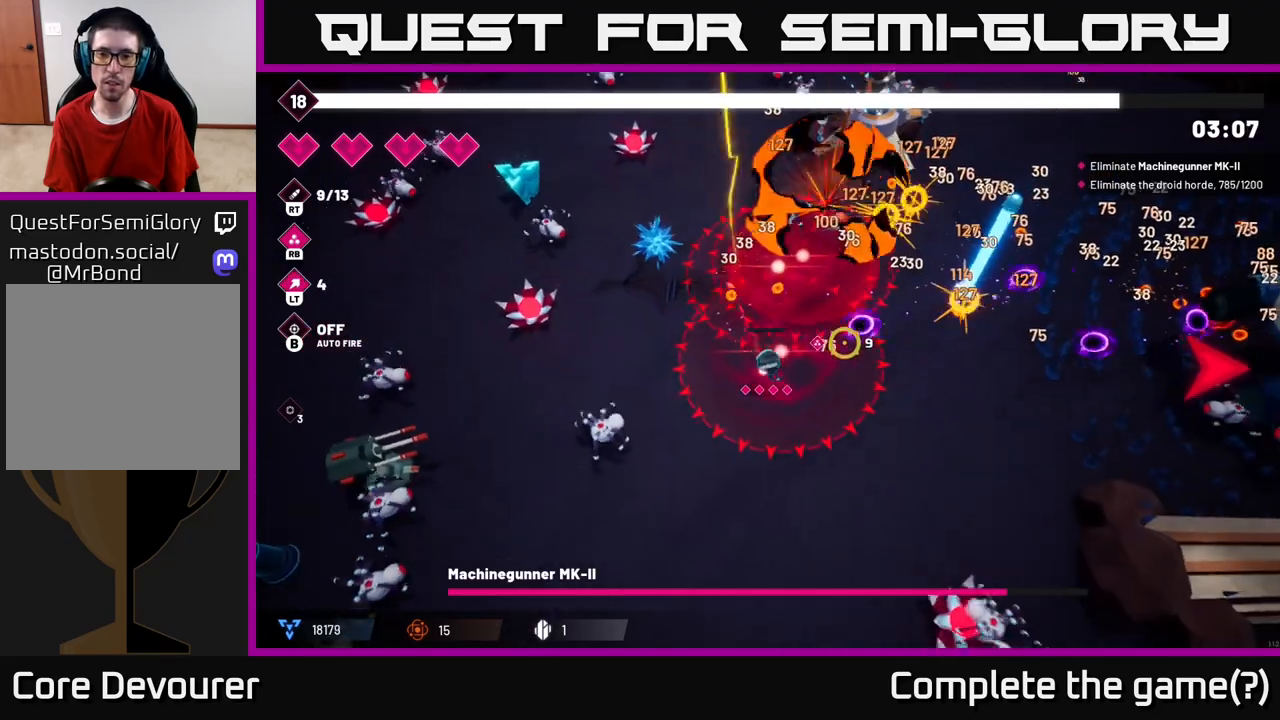
{"buttons": ["R2"], "left_stick": "right", "right_stick": "right", "events": [[100, "R2", "down"], [283, "R2", "up"], [467, "R2", "down"]]}
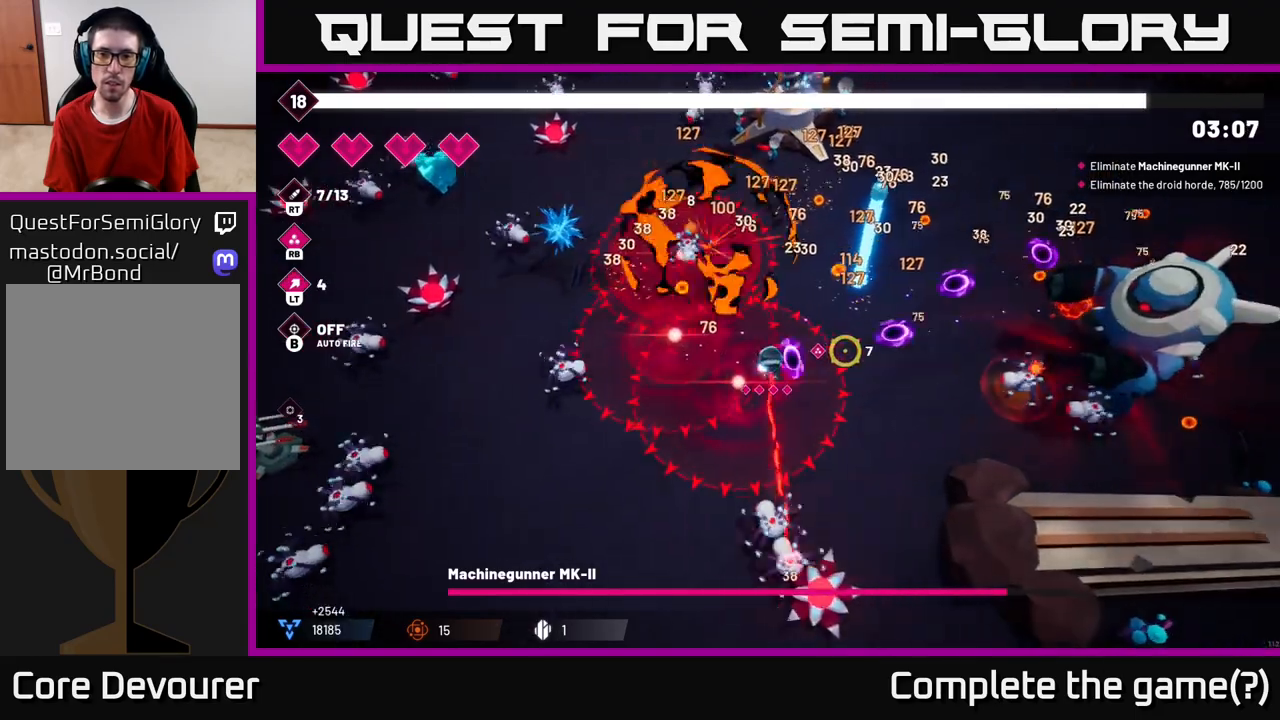
{"buttons": ["R2"], "left_stick": "up-right", "right_stick": "right", "events": [[500, "left_stick", "up-right"]]}
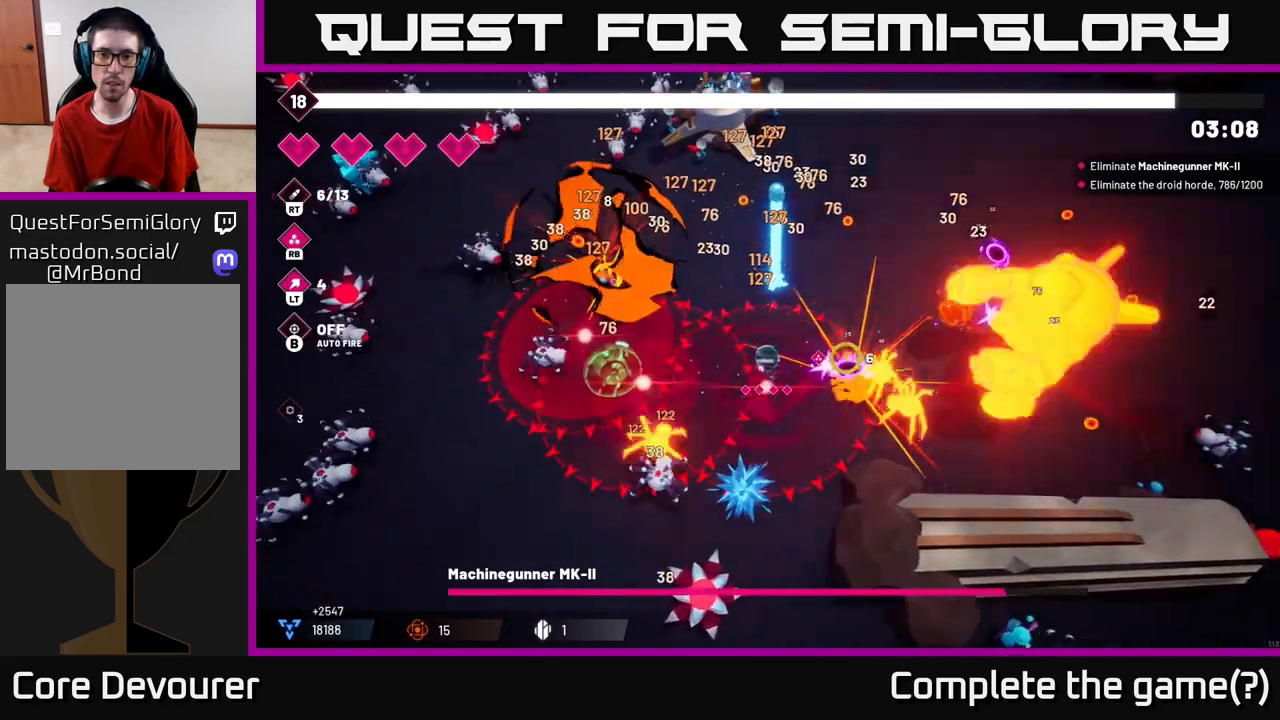
{"buttons": ["R2"], "left_stick": "up-right", "right_stick": "right", "events": [[83, "L2", "down"], [233, "L2", "up"]]}
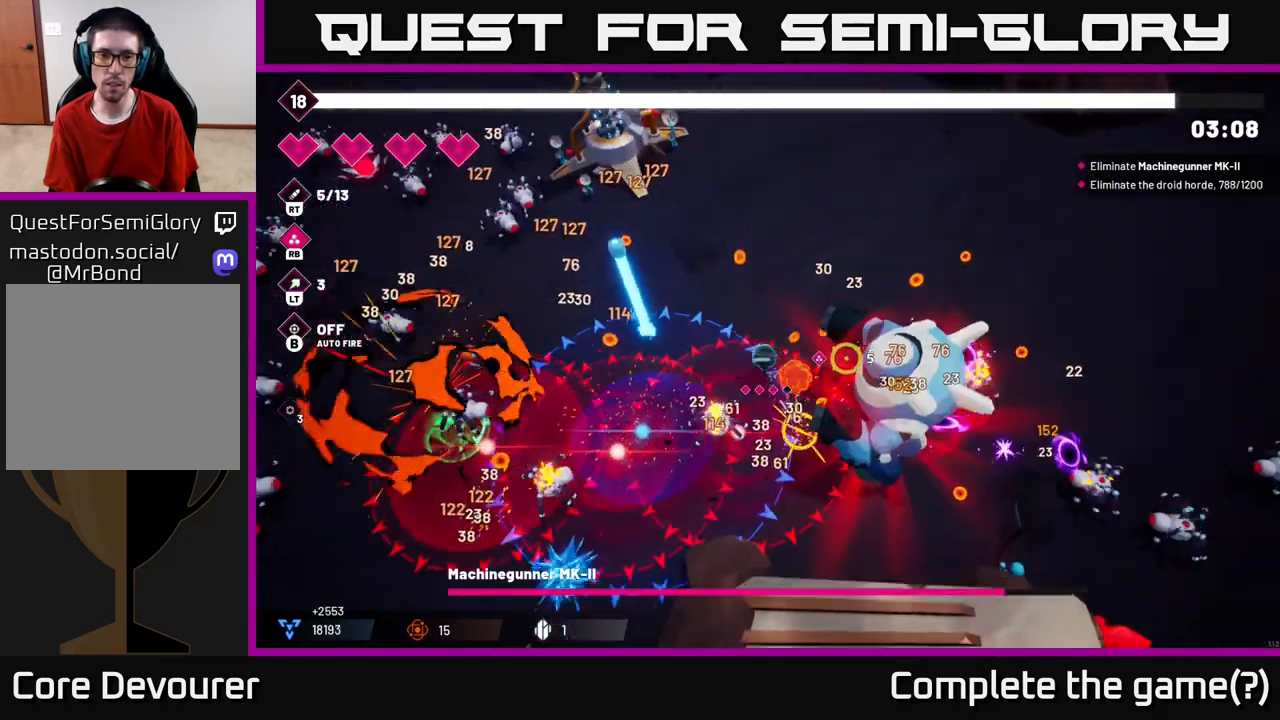
{"buttons": ["R2"], "left_stick": "right", "right_stick": "down-right", "events": [[300, "right_stick", "down-right"], [483, "left_stick", "right"]]}
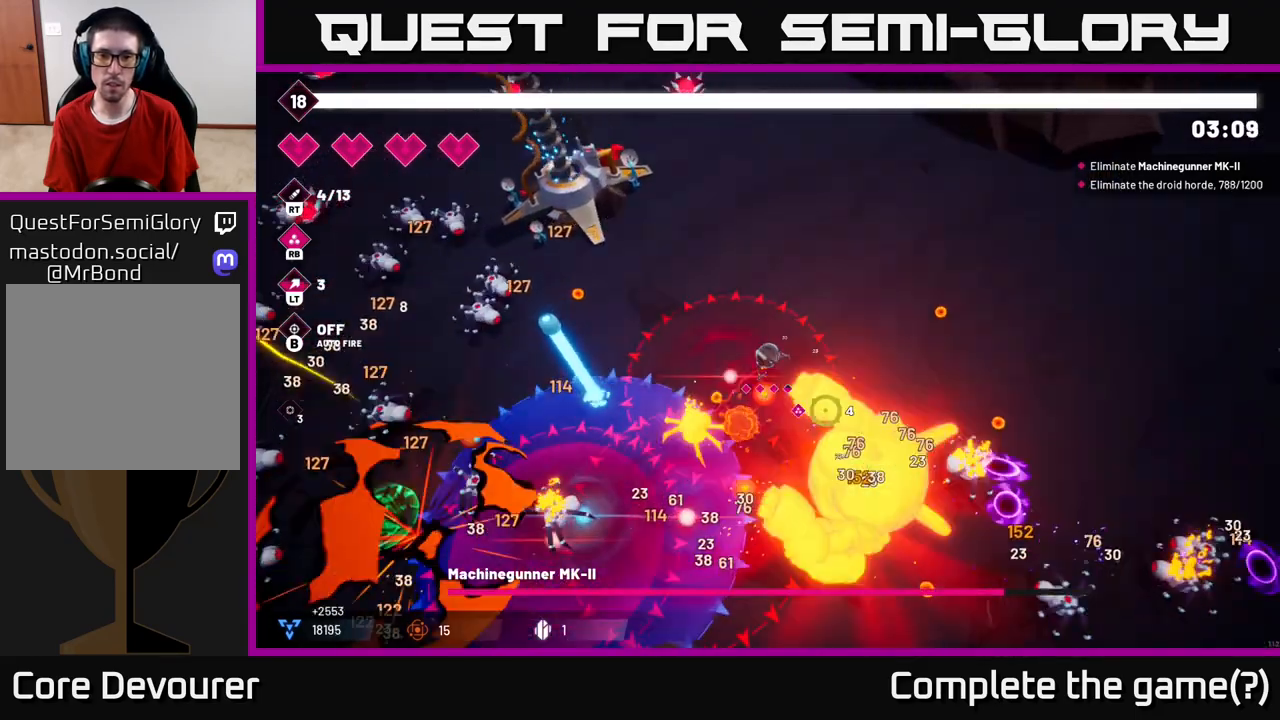
{"buttons": ["R2"], "left_stick": "right", "right_stick": "down", "events": [[183, "right_stick", "down"]]}
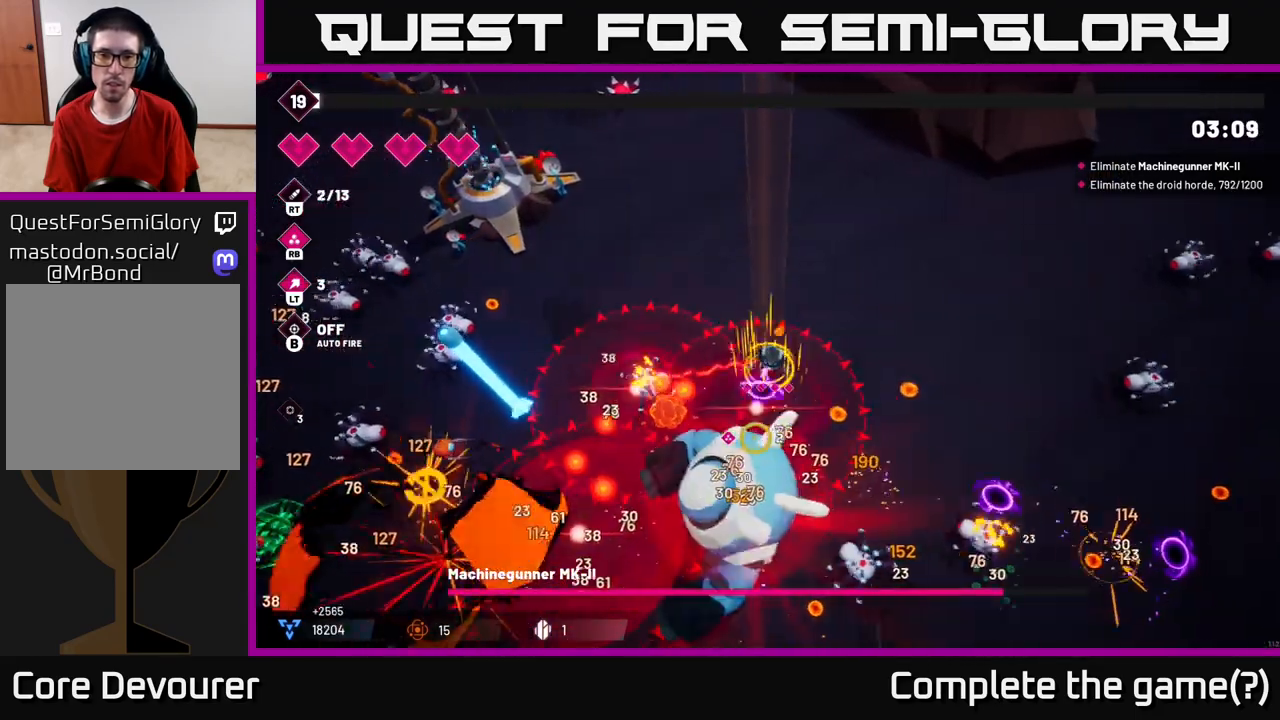
{"buttons": ["R2"], "left_stick": "right", "right_stick": "down-left"}
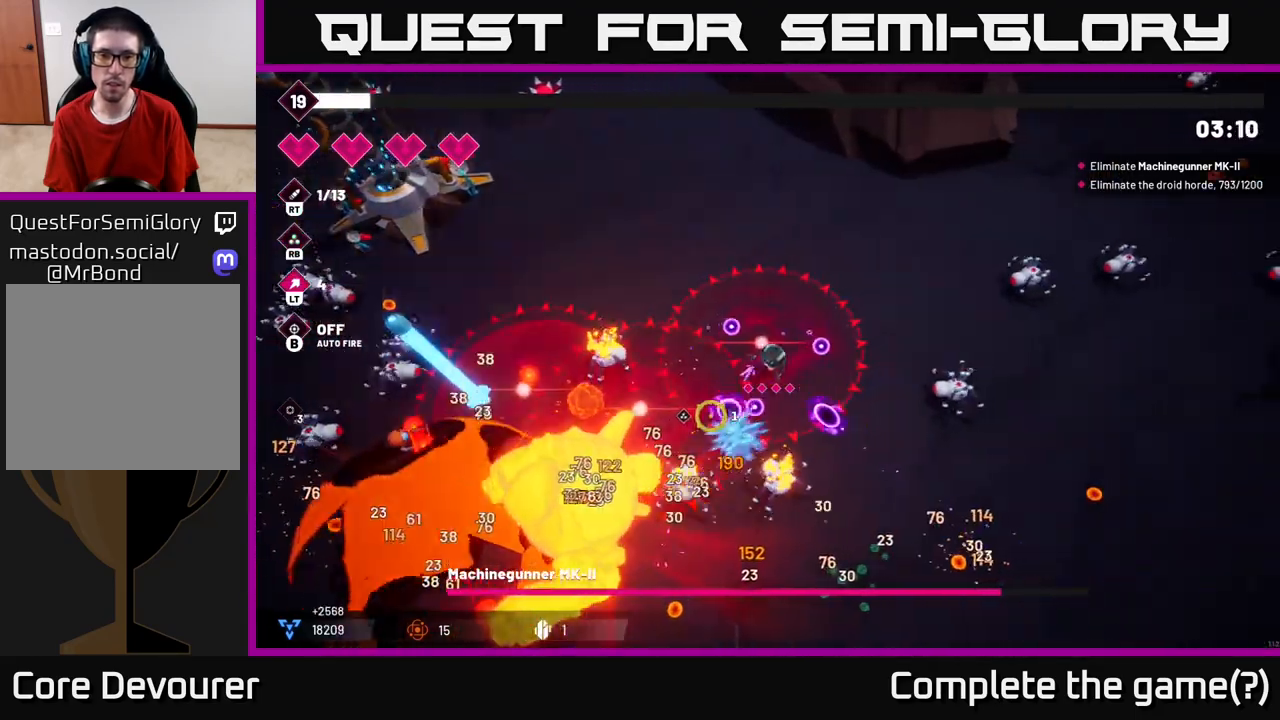
{"buttons": [], "left_stick": "center", "right_stick": "center", "events": [[17, "left_stick", "down-right"], [133, "left_stick", "down"], [317, "left_stick", "down-right"], [433, "R2", "up"], [483, "left_stick", "center"], [500, "right_stick", "center"]]}
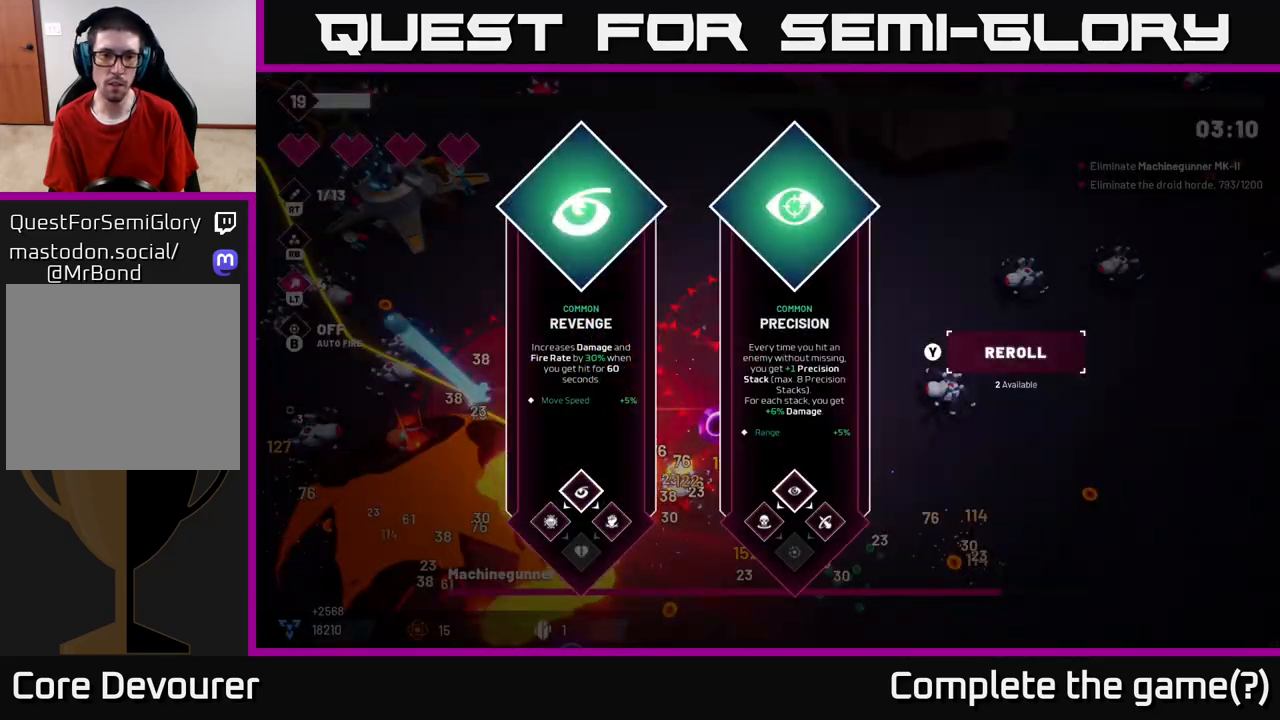
{"buttons": [], "left_stick": "center", "right_stick": "center", "events": []}
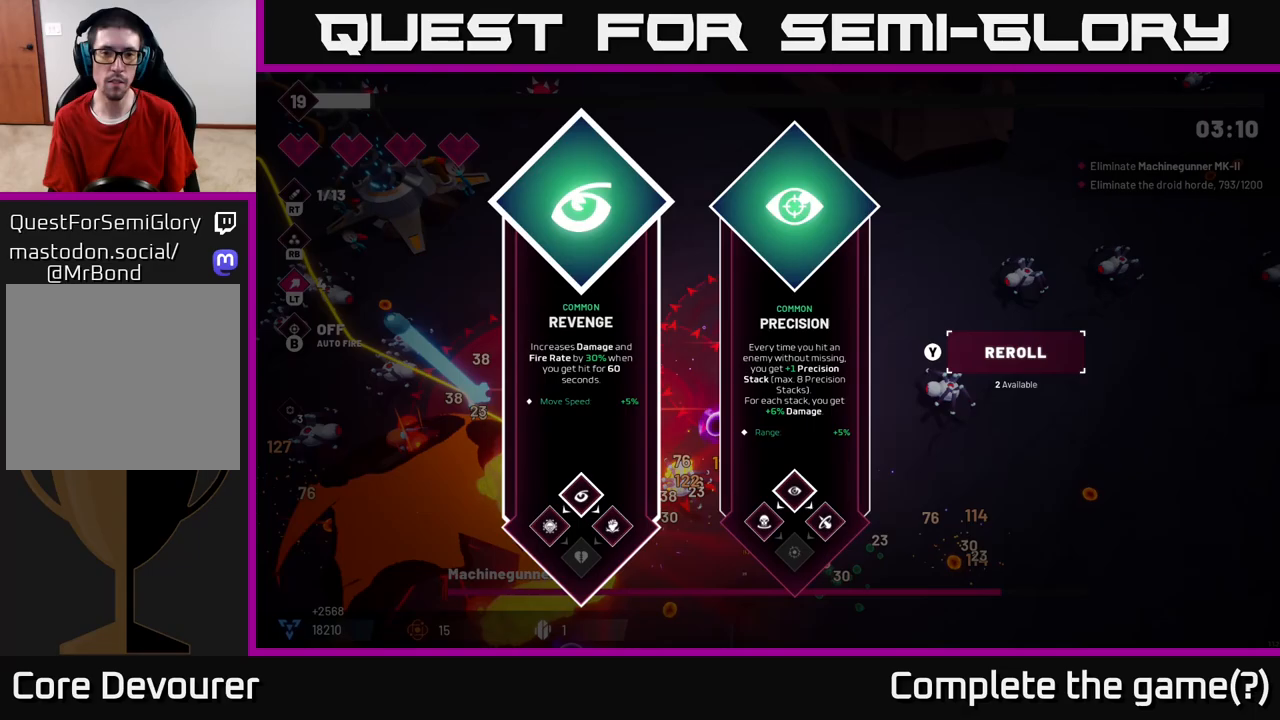
{"buttons": [], "left_stick": "right", "right_stick": "center", "events": [[300, "left_stick", "right"]]}
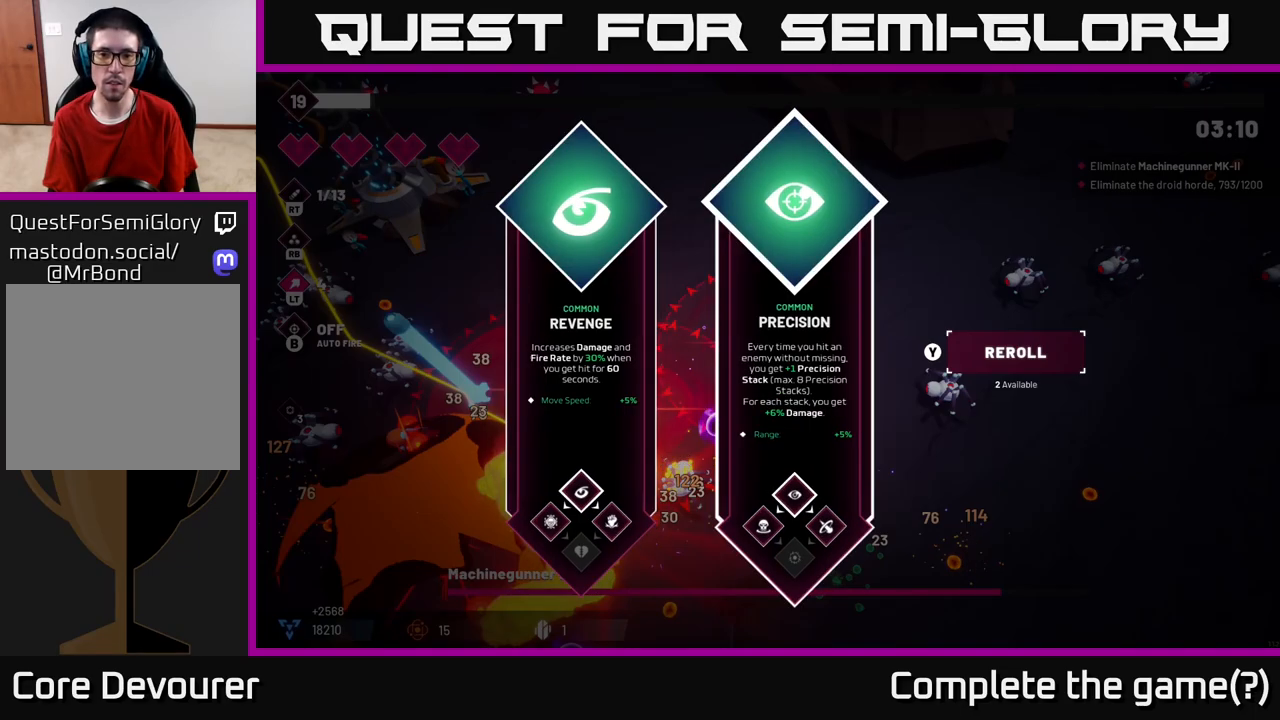
{"buttons": [], "left_stick": "center", "right_stick": "center", "events": [[33, "left_stick", "center"], [167, "left_stick", "left"], [383, "left_stick", "center"]]}
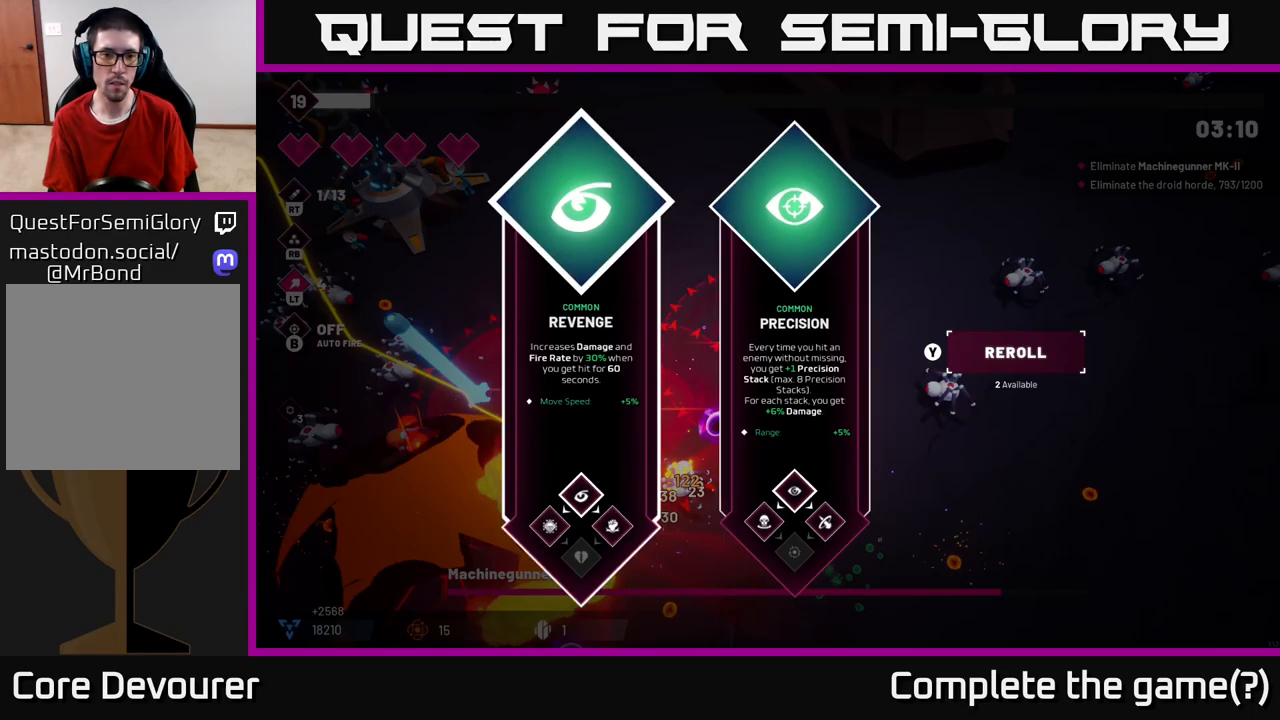
{"buttons": ["L2"], "left_stick": "down-right", "right_stick": "center", "events": [[50, "left_stick", "right"], [250, "A", "down"], [300, "left_stick", "down-right"], [333, "A", "up"], [500, "L2", "down"]]}
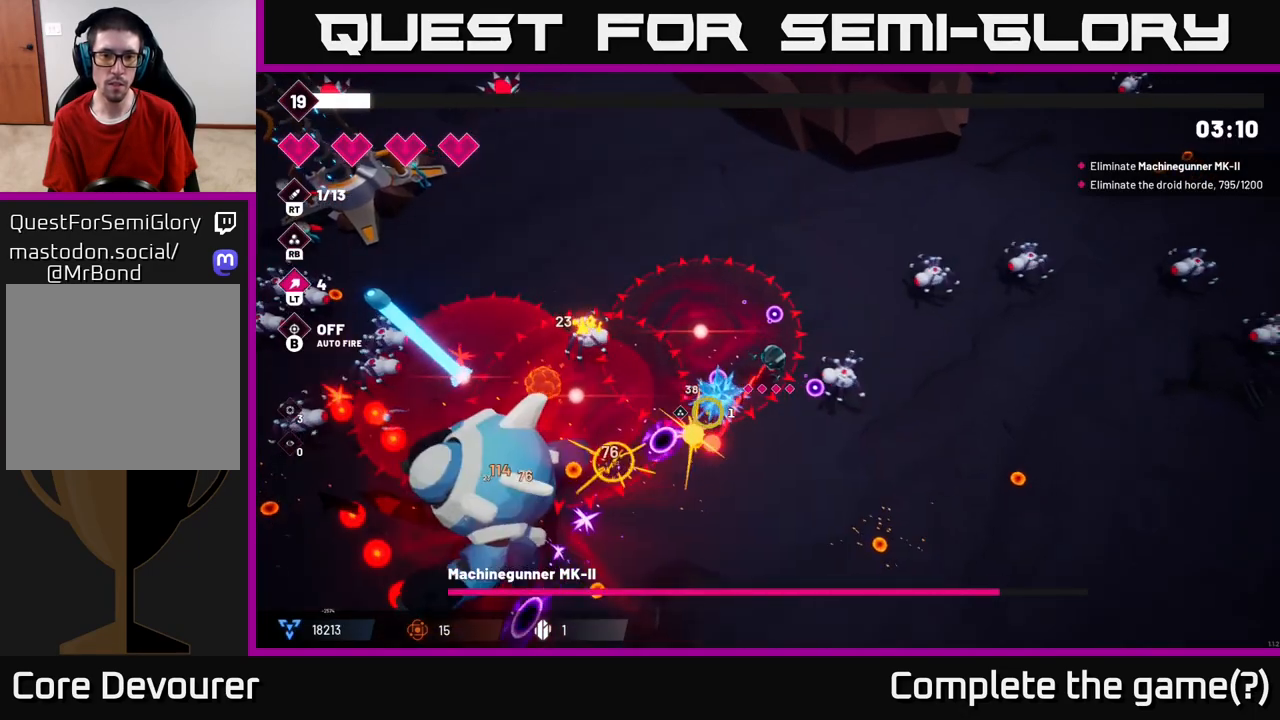
{"buttons": [], "left_stick": "down", "right_stick": "left", "events": [[67, "right_stick", "left"], [83, "left_stick", "down"], [183, "L2", "up"]]}
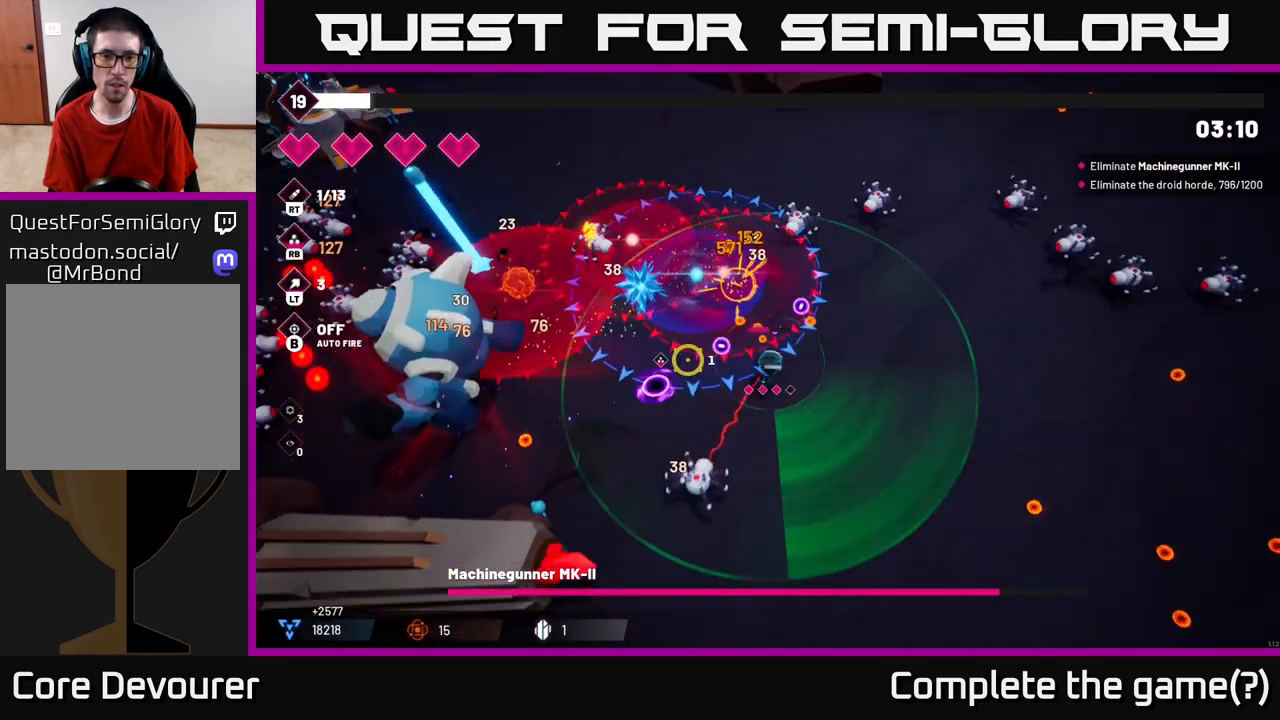
{"buttons": ["R2"], "left_stick": "down", "right_stick": "left", "events": [[83, "R2", "down"], [117, "left_stick", "down-right"], [233, "R2", "up"], [383, "left_stick", "down"], [467, "R2", "down"]]}